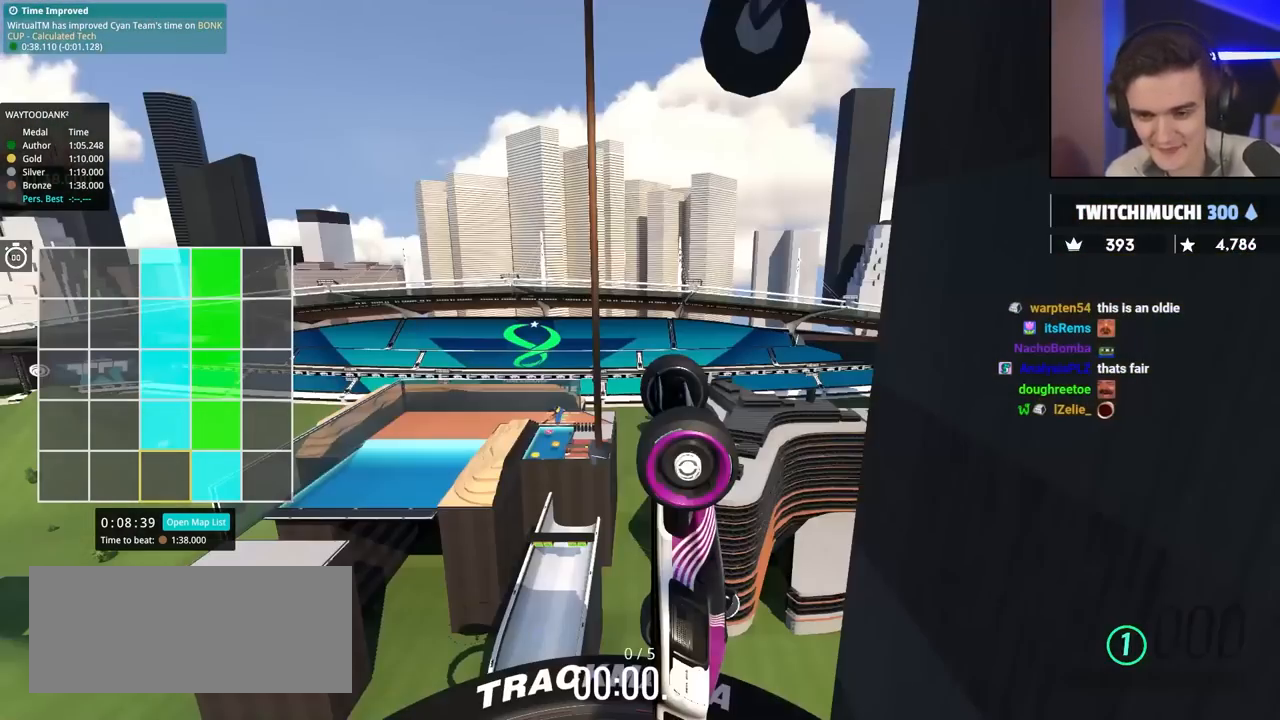
Gameplay with keyboard; each line is a JSON object with the keys held at the frame after it. "events" lists presses ("down") and releases ("up") of "brake", "down", "left", "right" and "up" between this image and that frame as [ms after this image, input, new state], when the widget could be followed in between. No other keys are recorded. Mouse input is not recorded. Key names are as the overlay labels them; some are game actions (e.g. jump) rather than physical keys.
{"keys": ["up"], "events": [[100, "up", "down"]]}
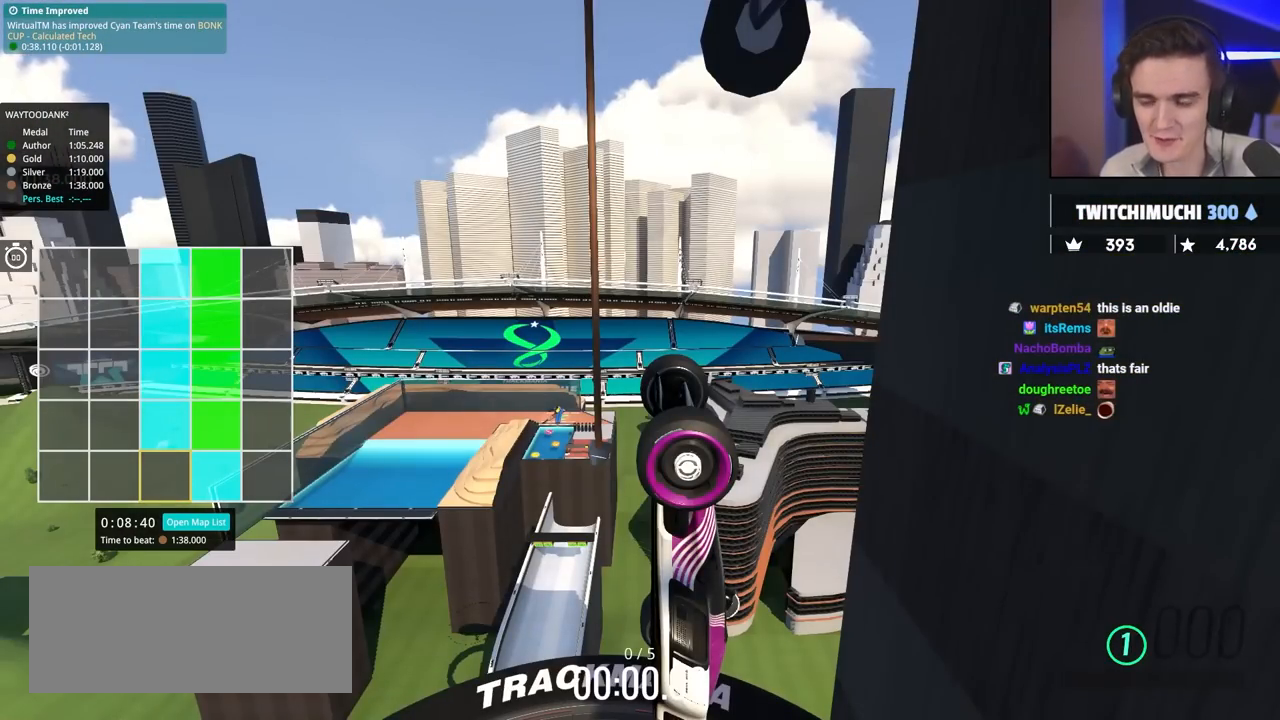
{"keys": ["up"], "events": []}
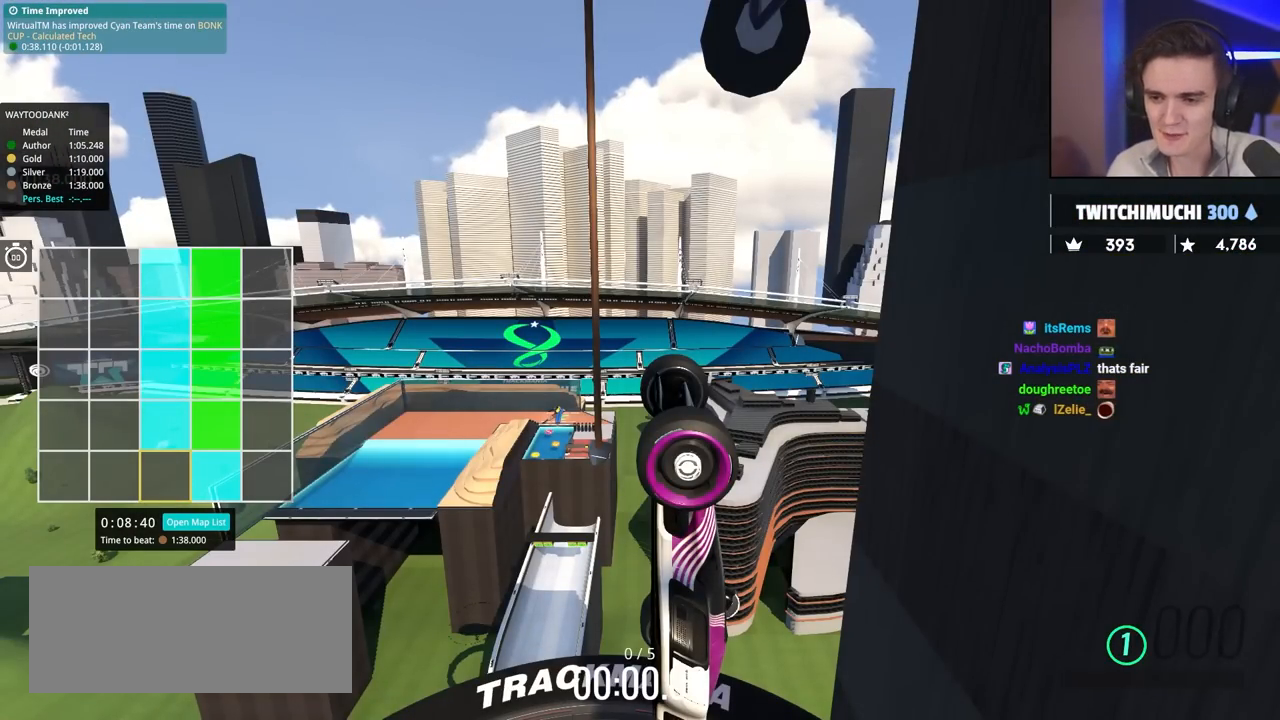
{"keys": ["up"], "events": []}
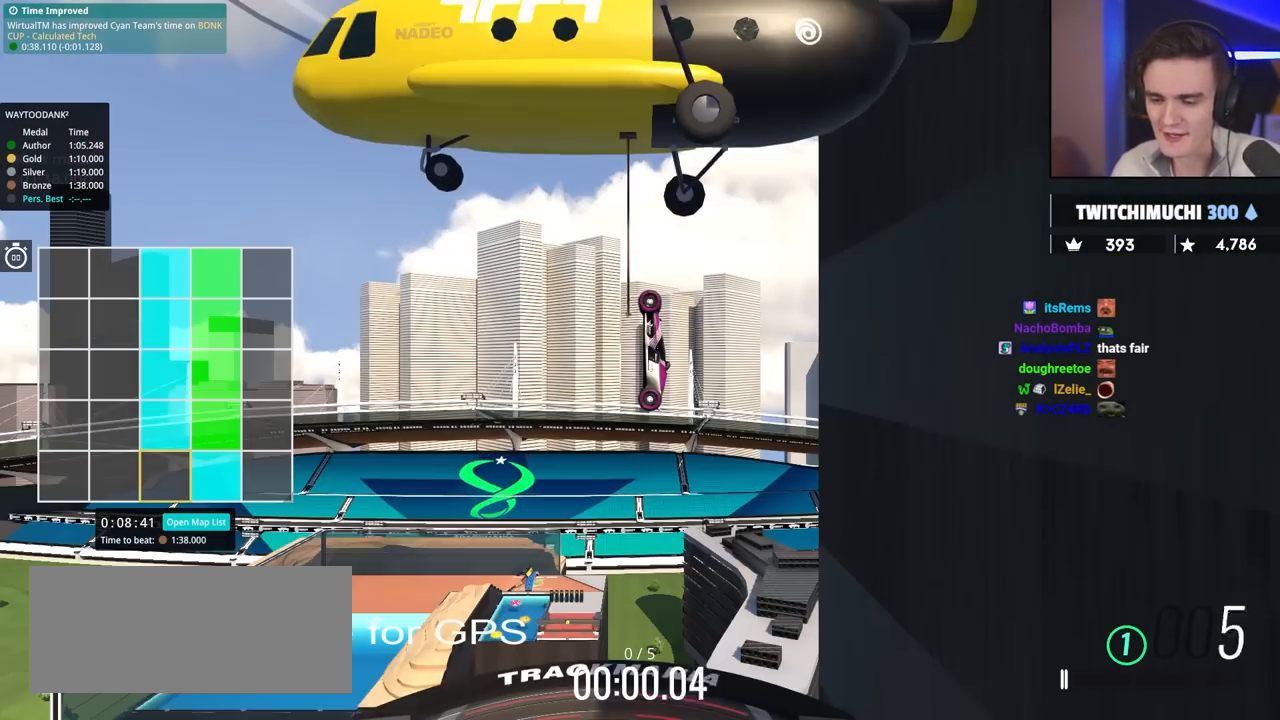
{"keys": ["up"], "events": []}
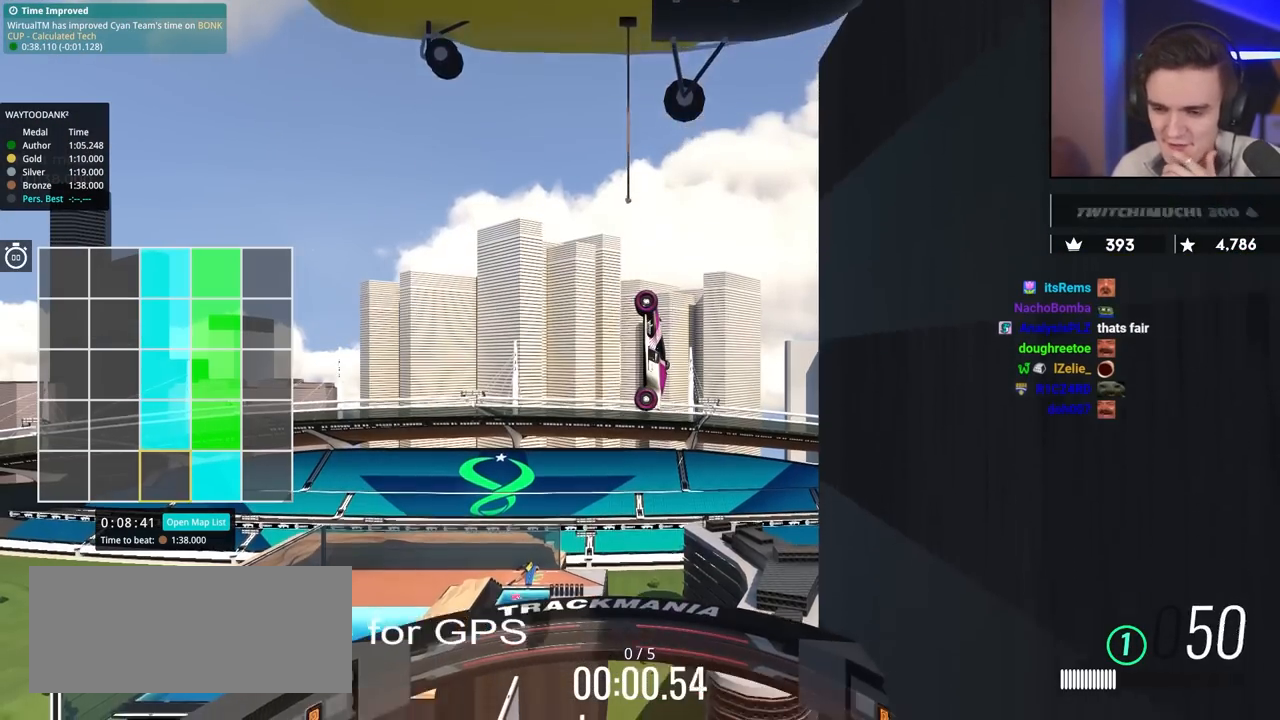
{"keys": ["up"], "events": []}
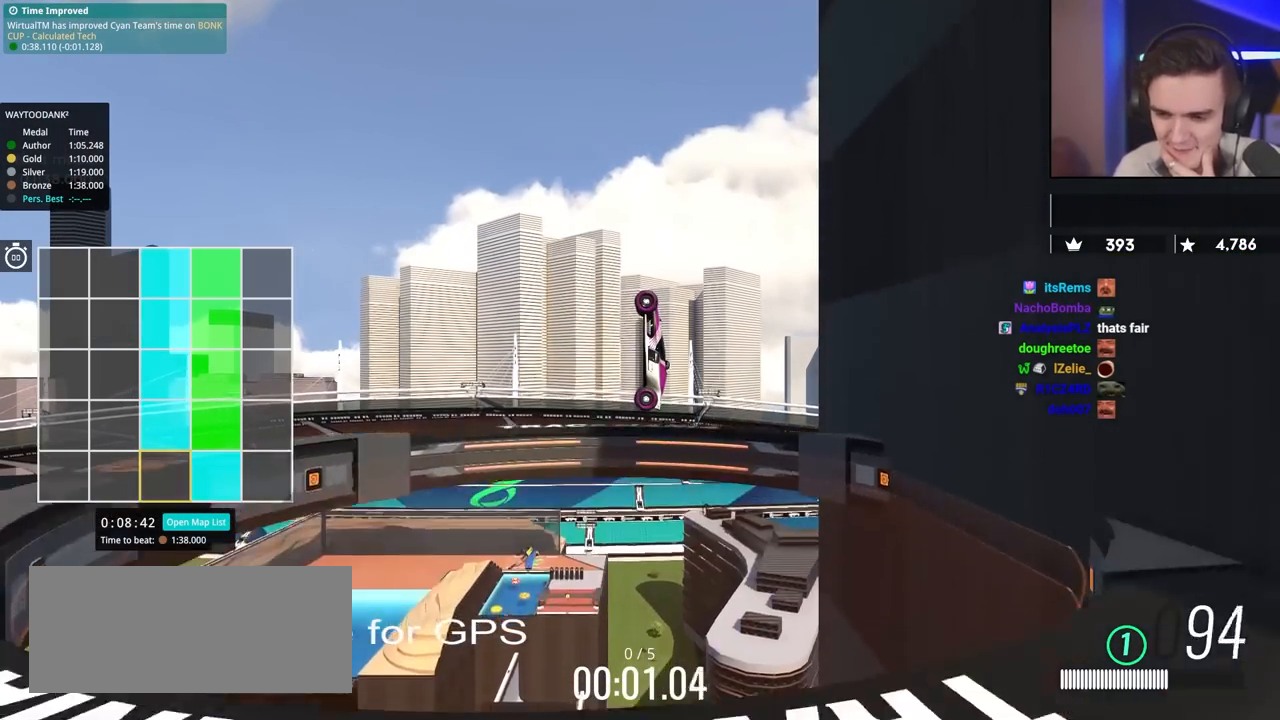
{"keys": ["up"], "events": []}
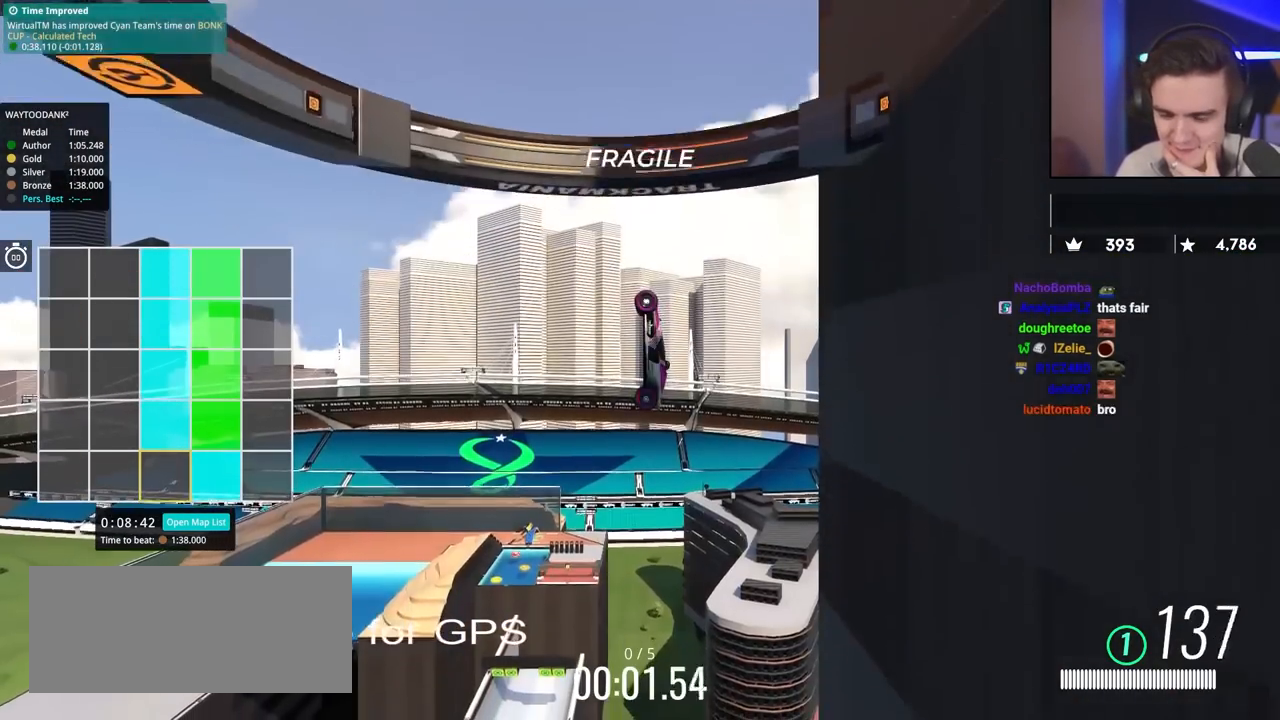
{"keys": ["up"], "events": []}
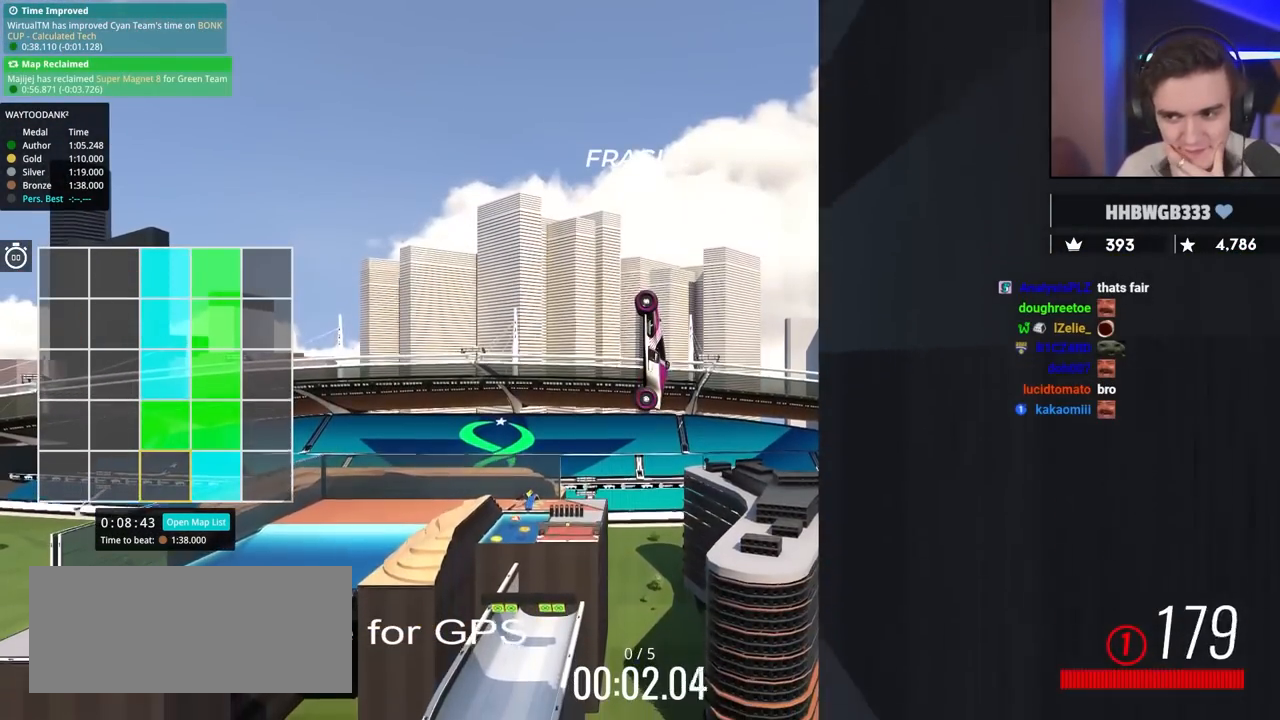
{"keys": ["up"], "events": []}
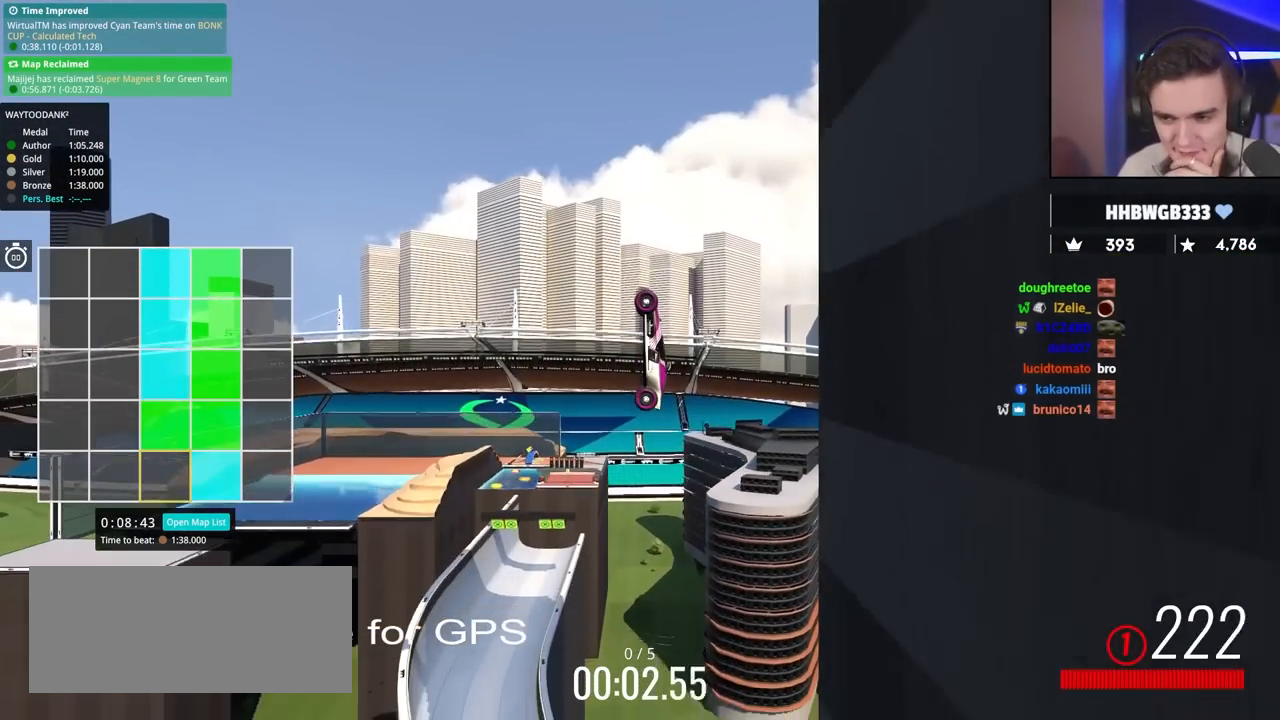
{"keys": ["up"], "events": []}
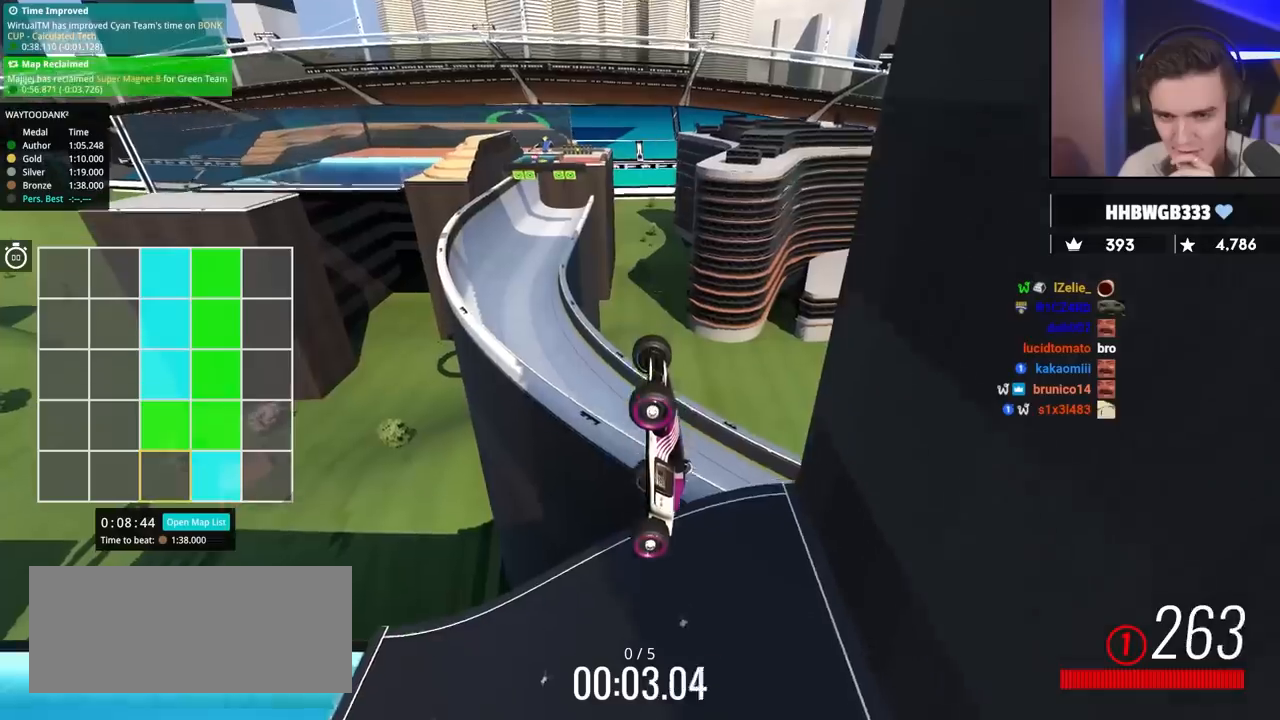
{"keys": ["up"], "events": []}
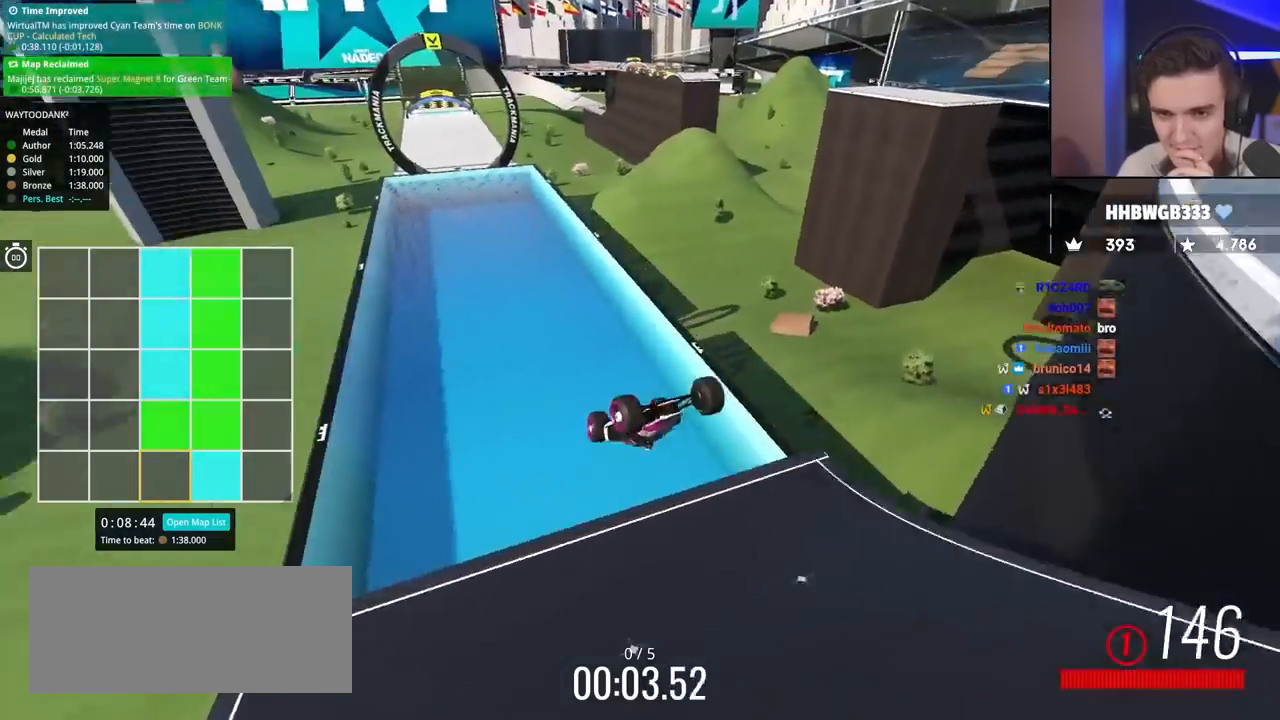
{"keys": ["up"], "events": []}
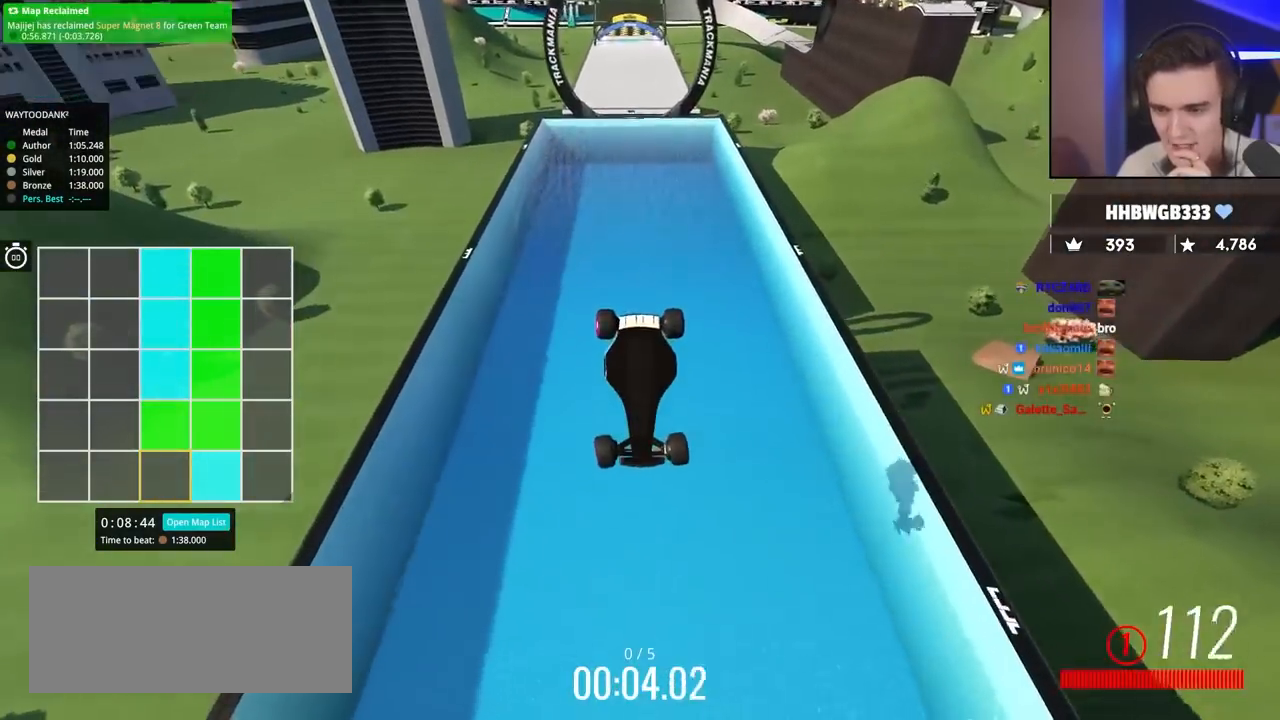
{"keys": ["up"], "events": []}
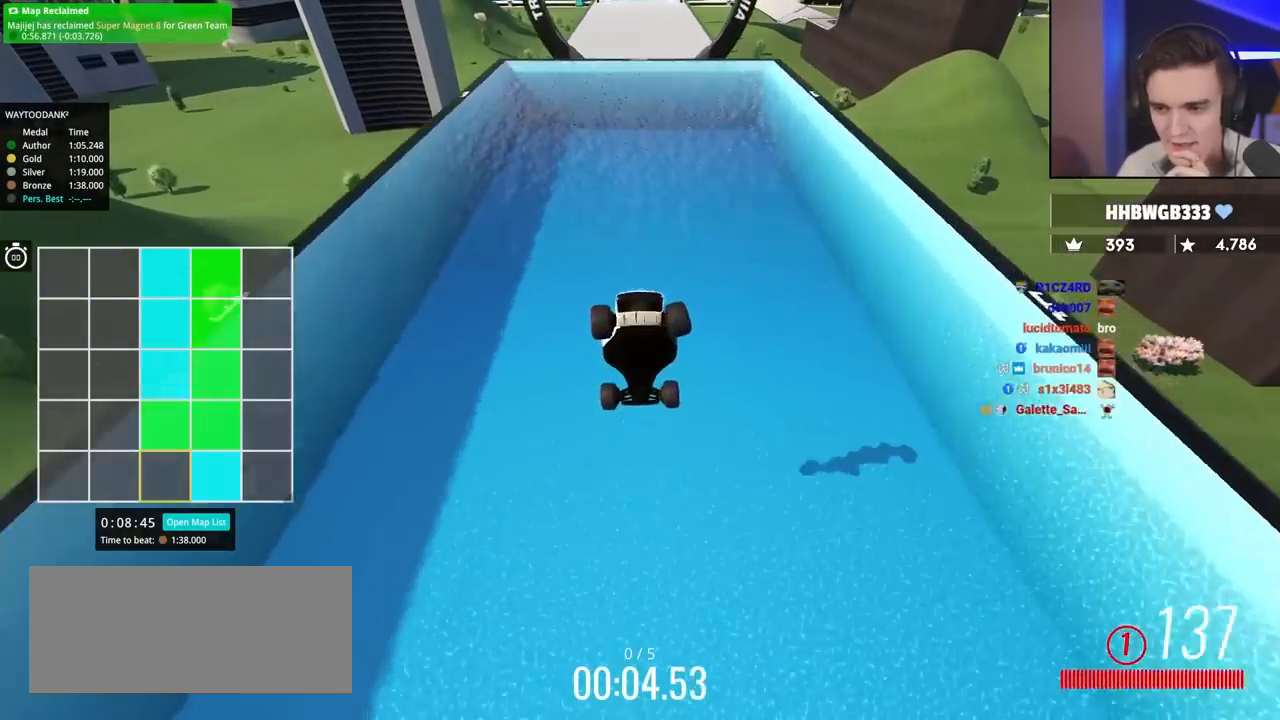
{"keys": ["up"], "events": [[384, "left", "down"], [467, "left", "up"]]}
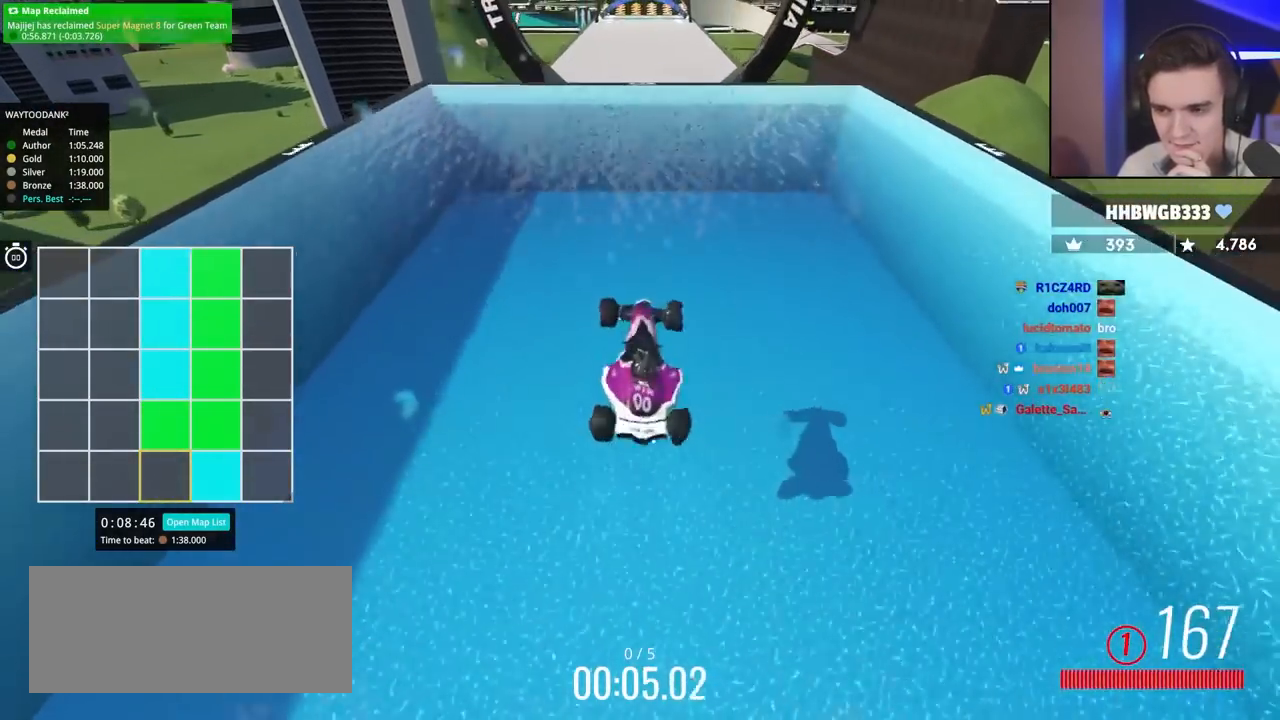
{"keys": ["up"], "events": []}
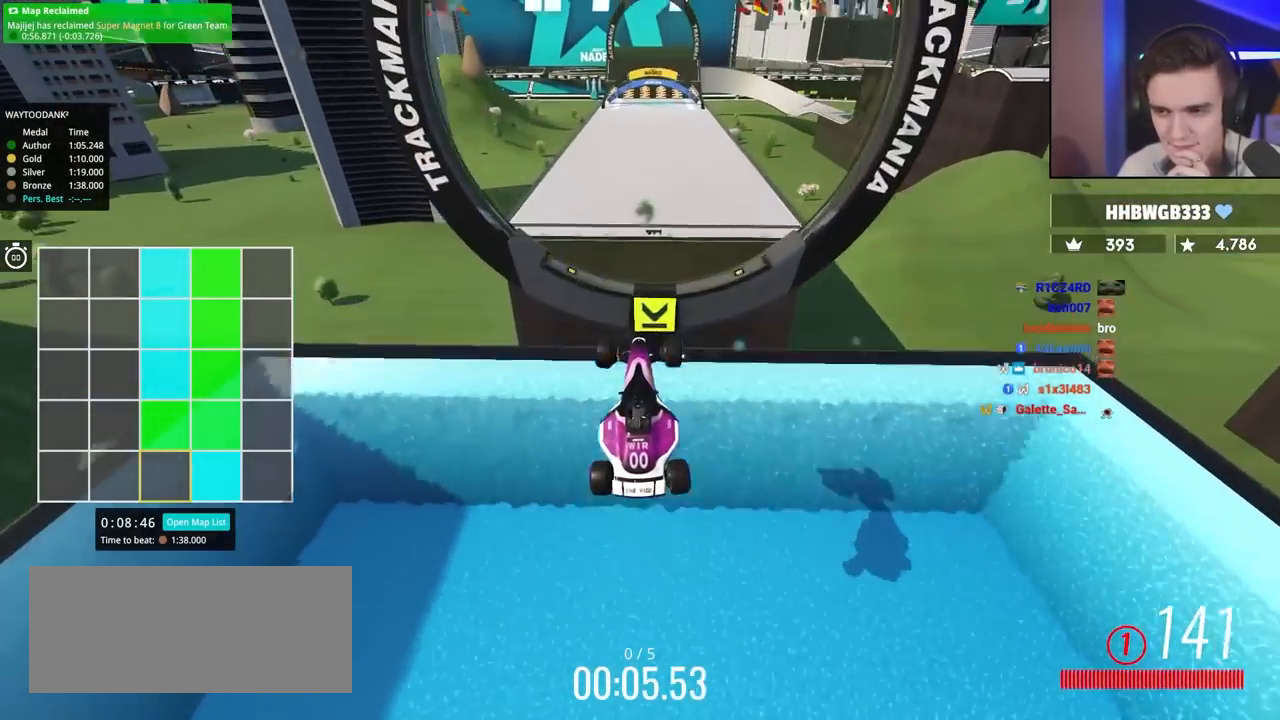
{"keys": ["up"], "events": []}
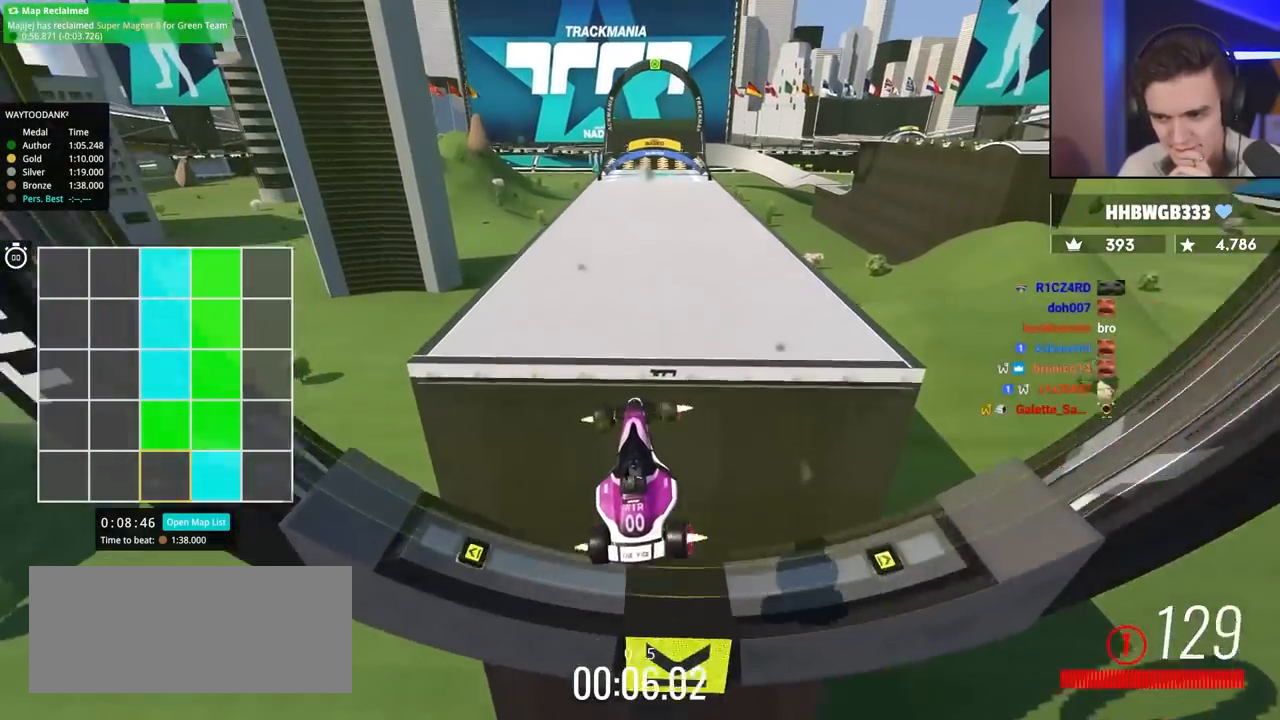
{"keys": ["up"], "events": []}
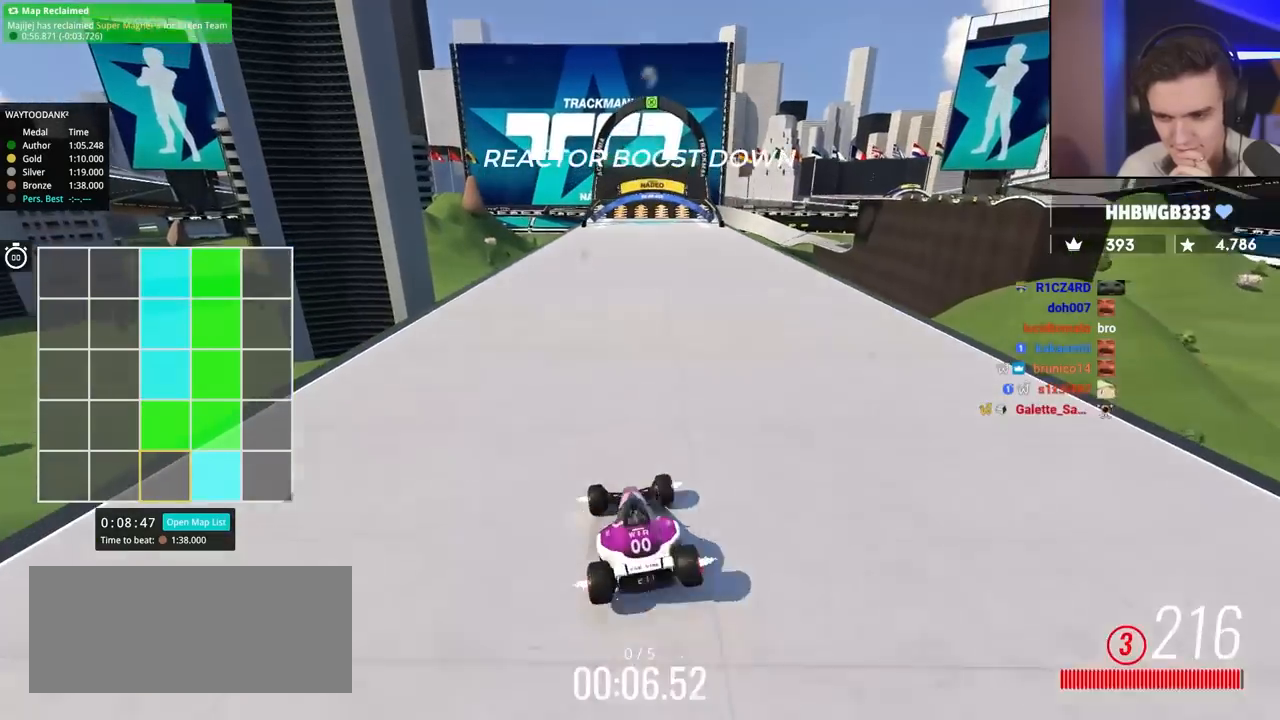
{"keys": ["left", "up"], "events": [[17, "right", "down"], [300, "right", "up"], [484, "left", "down"]]}
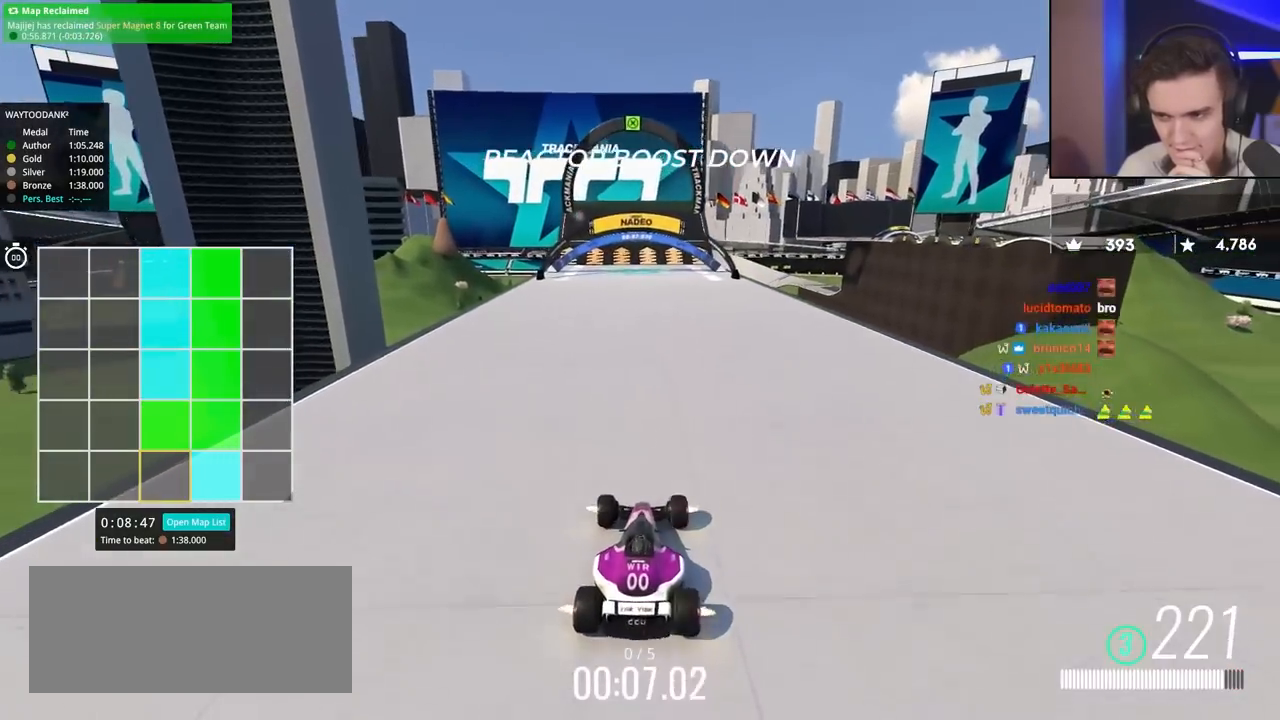
{"keys": ["up"], "events": [[84, "left", "up"], [367, "left", "down"], [450, "left", "up"]]}
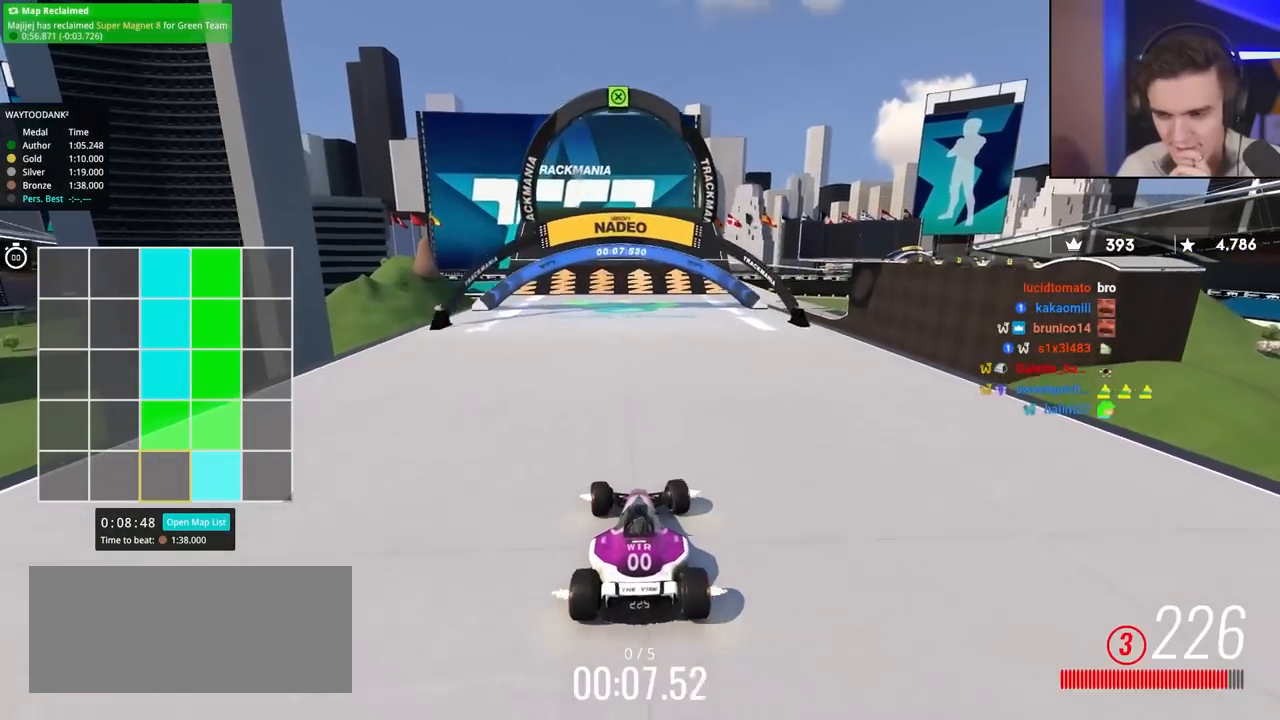
{"keys": ["up"], "events": [[317, "left", "down"], [417, "left", "up"]]}
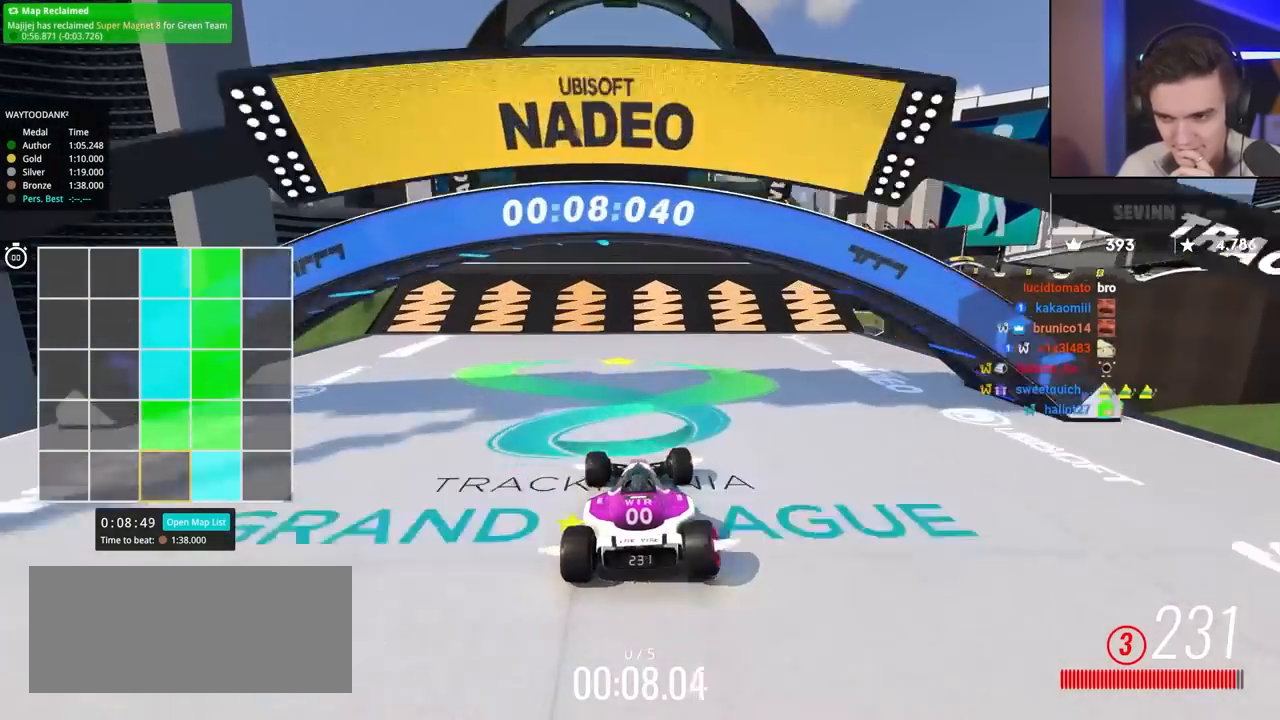
{"keys": ["up"], "events": [[184, "right", "down"], [234, "right", "up"]]}
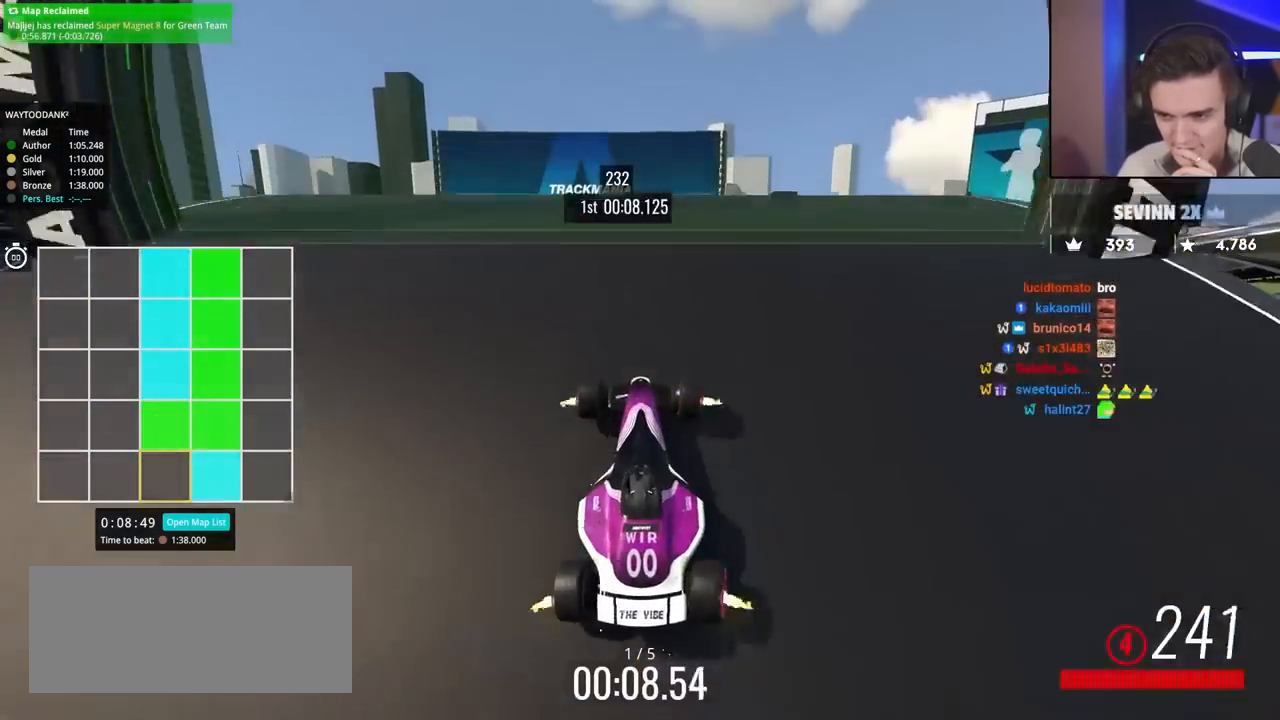
{"keys": [], "events": [[300, "up", "up"]]}
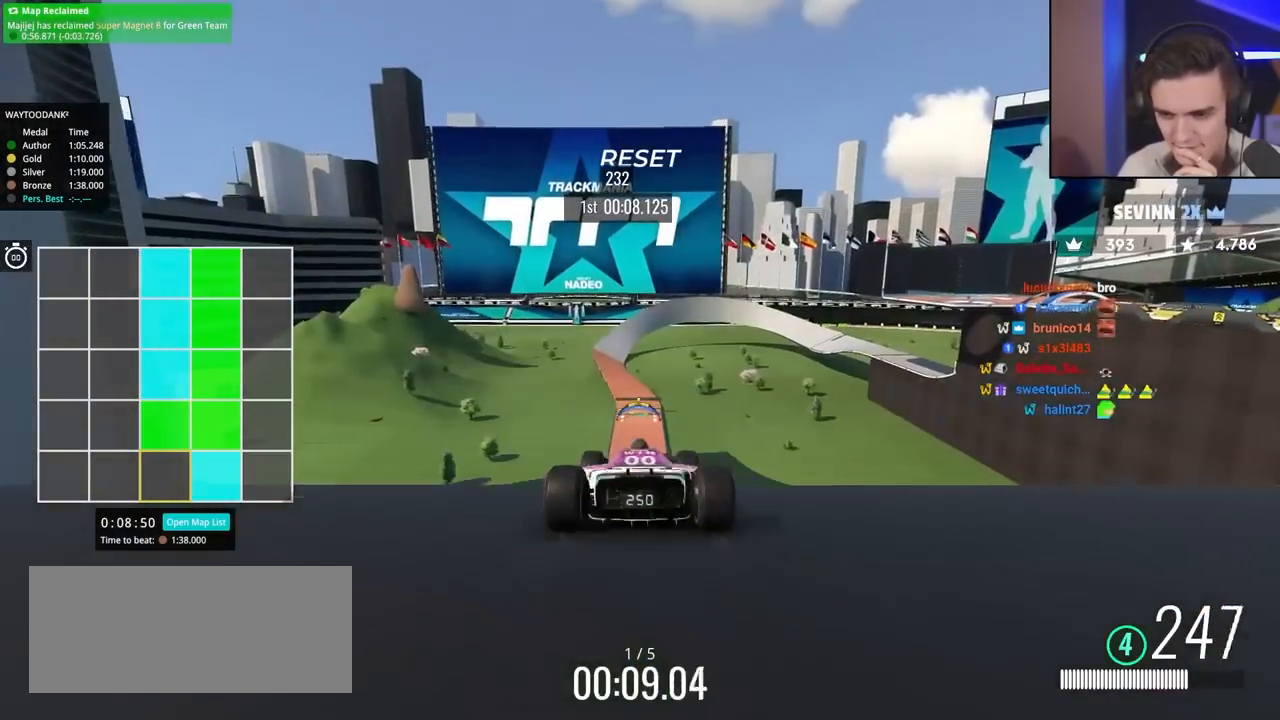
{"keys": ["up"], "events": [[34, "up", "down"]]}
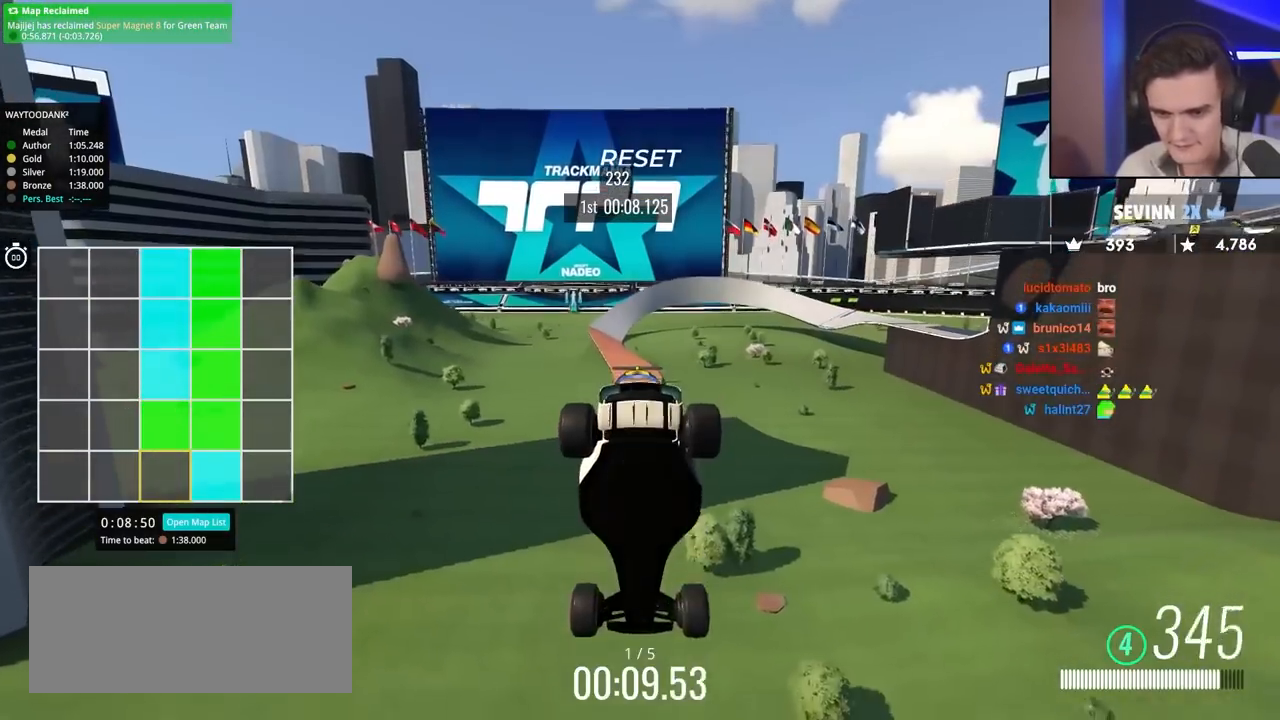
{"keys": [], "events": [[50, "up", "up"]]}
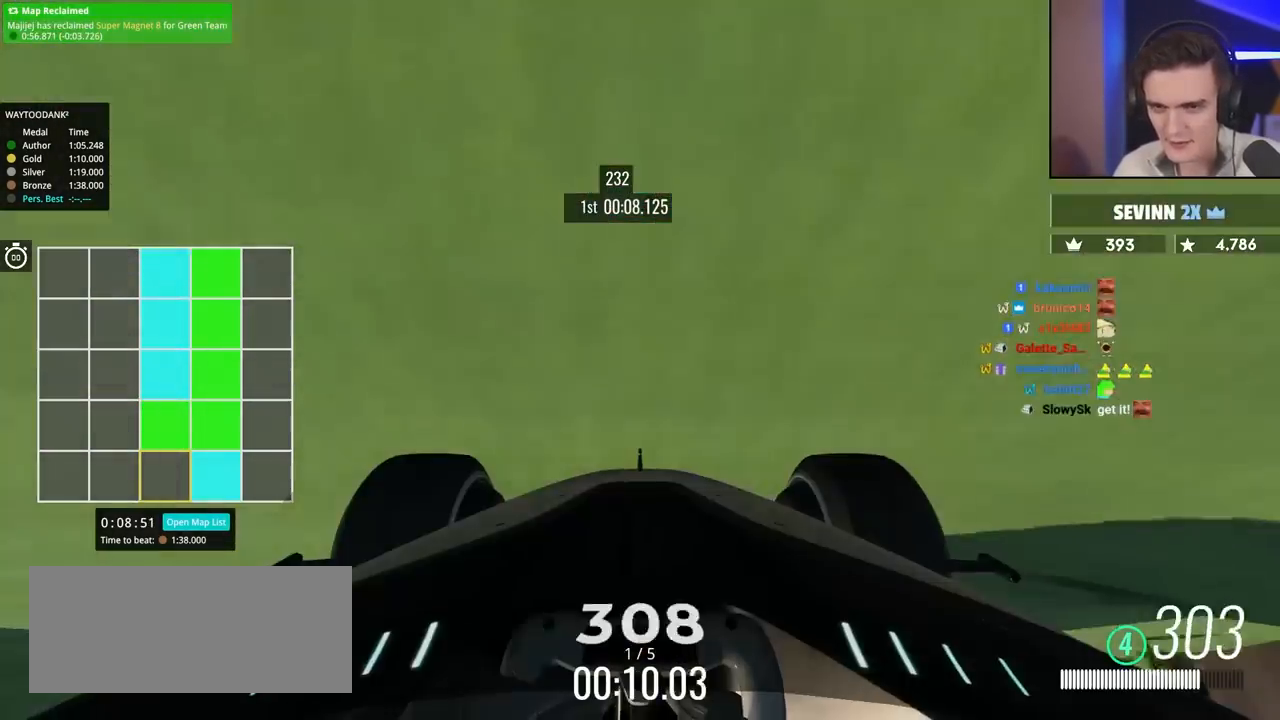
{"keys": [], "events": []}
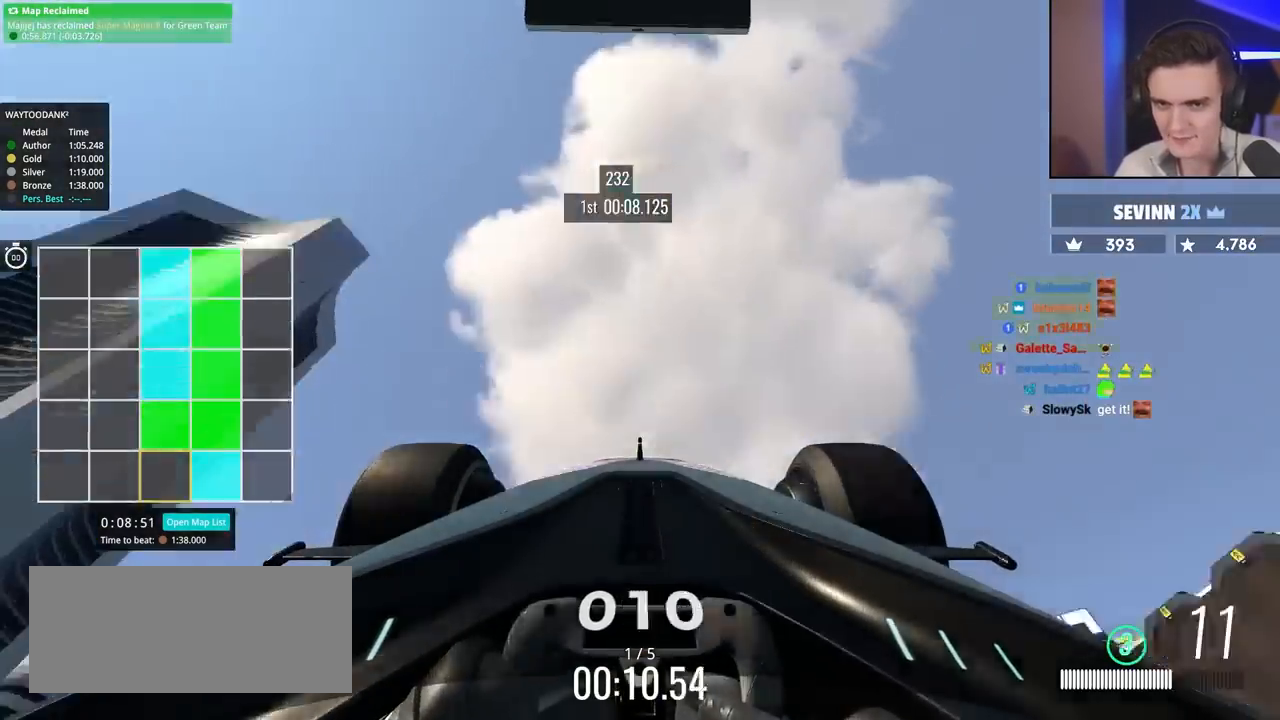
{"keys": [], "events": [[34, "up", "down"], [417, "up", "up"]]}